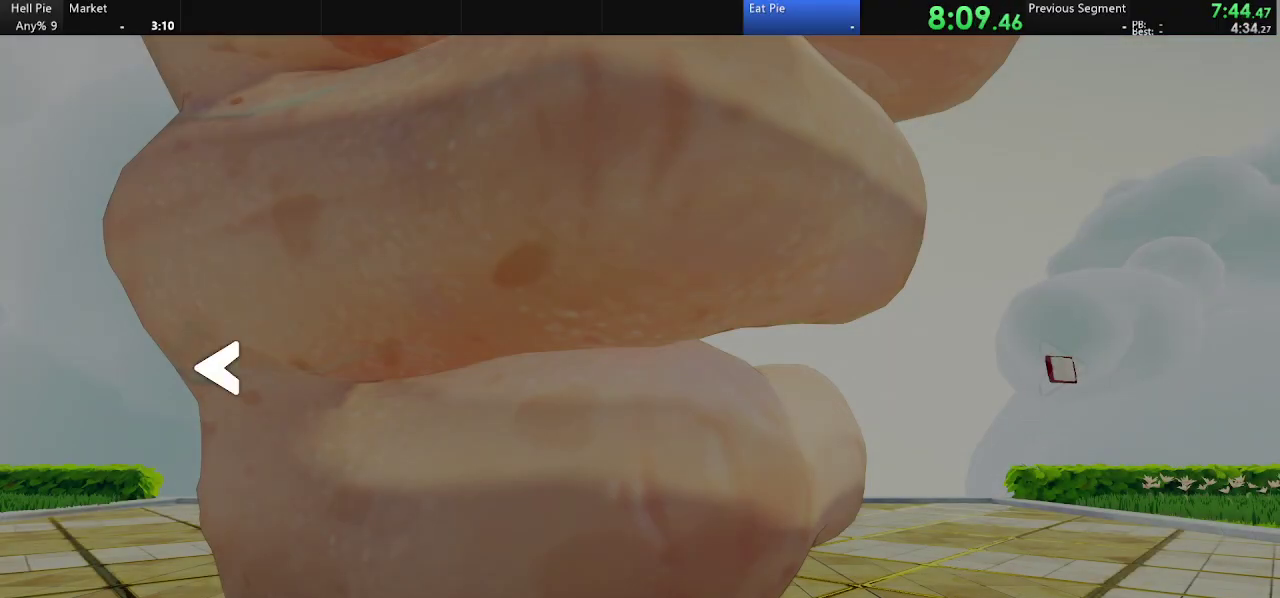
Gameplay with a controller (PlayStation layout); each line is a JSON object with the inputs held at the frame after it. "events" lists button and stick changes between this image and that frame as [ms after this image, input, new state], when the widget could be followed in between.
{"buttons": [], "left_stick": "center", "right_stick": "center", "events": [[267, "CIRCLE", "down"], [333, "CIRCLE", "up"]]}
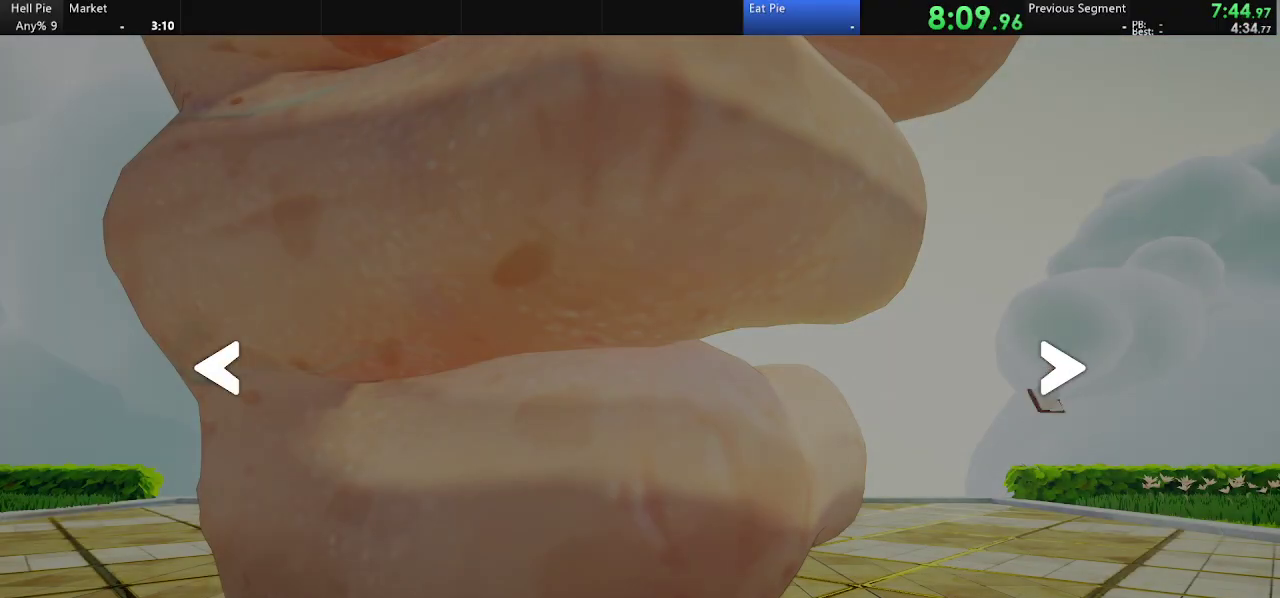
{"buttons": [], "left_stick": "center", "right_stick": "center", "events": []}
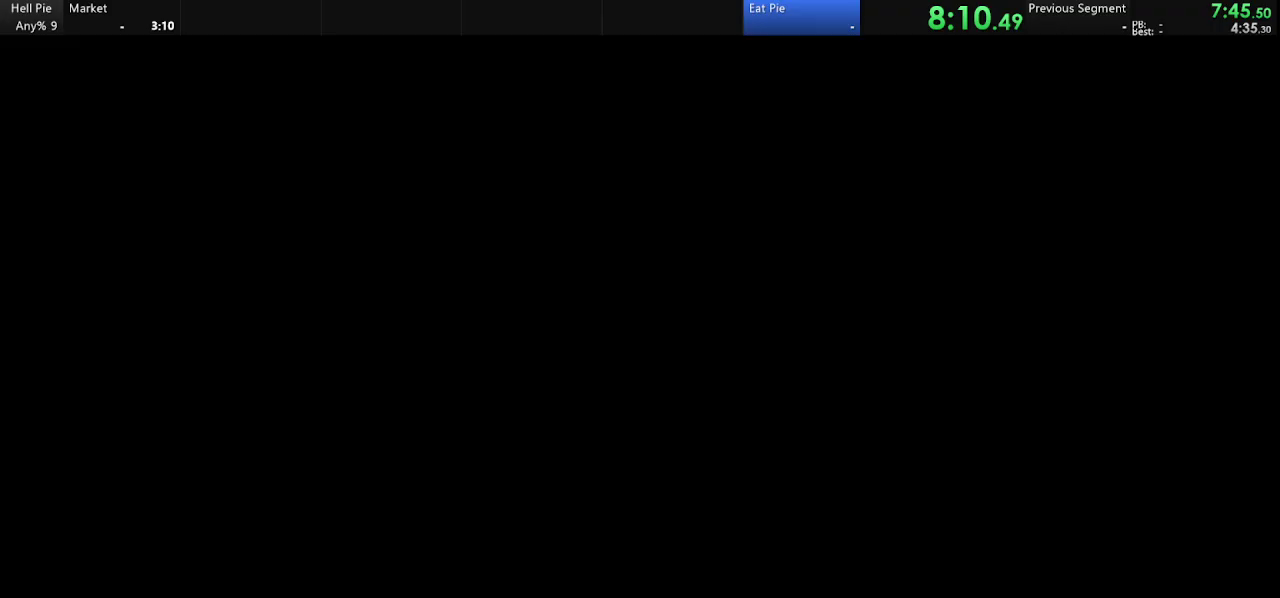
{"buttons": [], "left_stick": "center", "right_stick": "center", "events": [[233, "CROSS", "down"], [300, "CROSS", "up"], [400, "CROSS", "down"], [467, "CROSS", "up"]]}
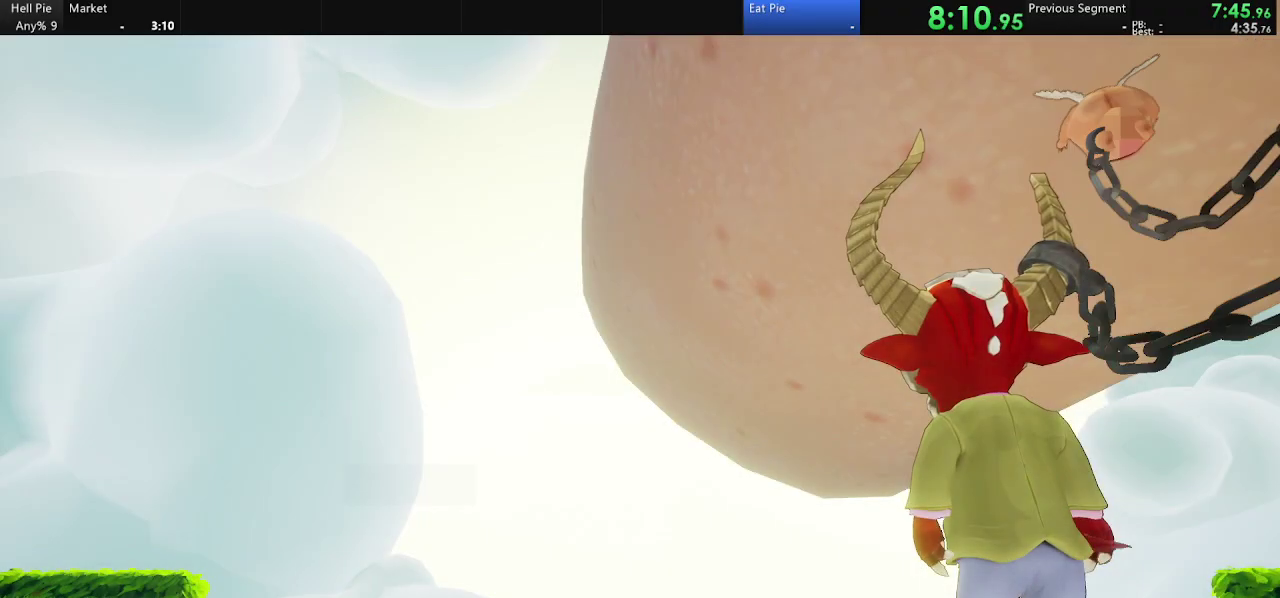
{"buttons": ["CROSS"], "left_stick": "center", "right_stick": "center", "events": [[200, "CROSS", "down"], [267, "CROSS", "up"], [333, "CROSS", "down"], [400, "CROSS", "up"], [467, "CROSS", "down"]]}
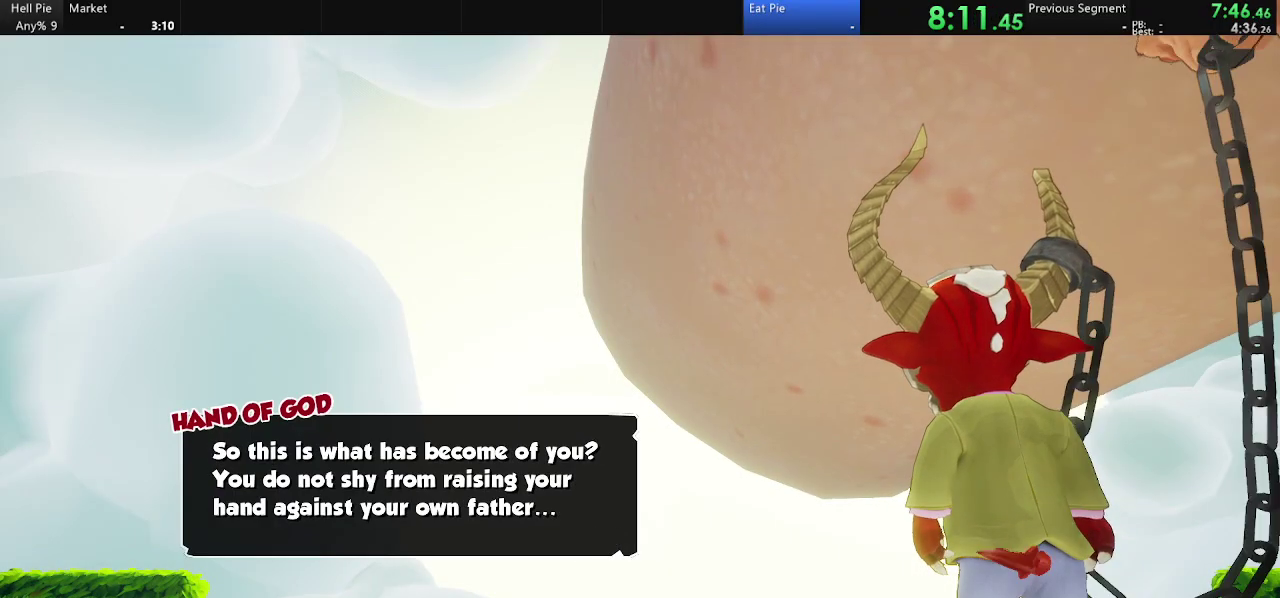
{"buttons": [], "left_stick": "center", "right_stick": "center", "events": [[33, "CROSS", "up"], [133, "CROSS", "down"], [200, "CROSS", "up"], [267, "CROSS", "down"], [333, "CROSS", "up"]]}
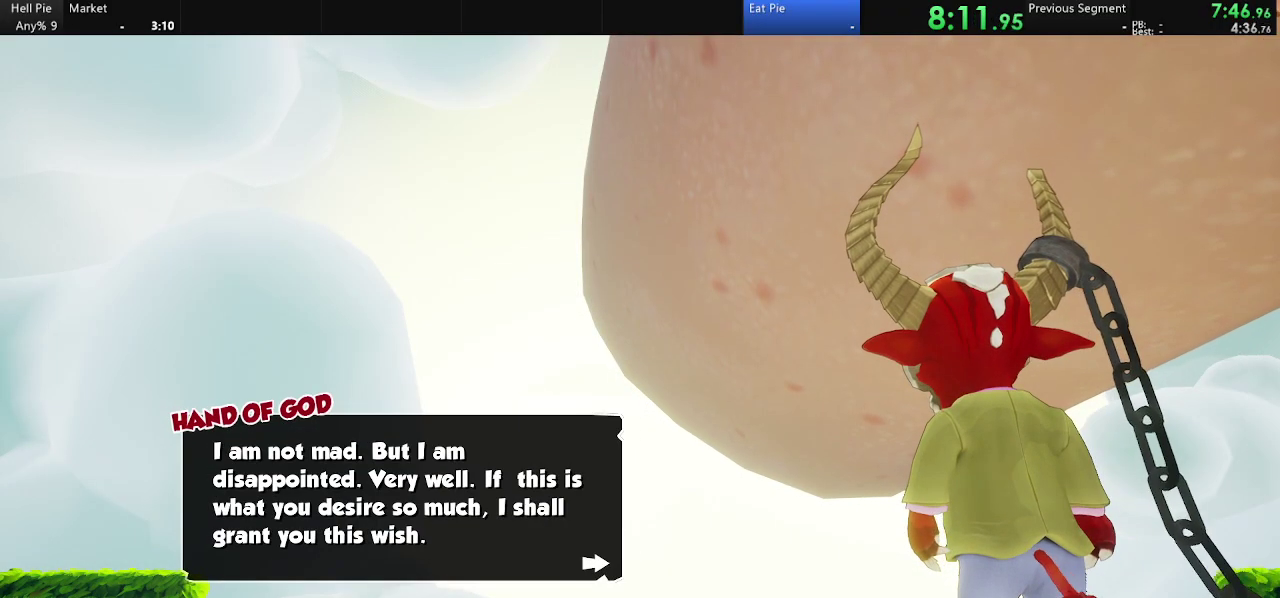
{"buttons": ["START"], "left_stick": "center", "right_stick": "center", "events": [[133, "START", "down"], [367, "DPAD_DOWN", "down"], [467, "DPAD_DOWN", "up"]]}
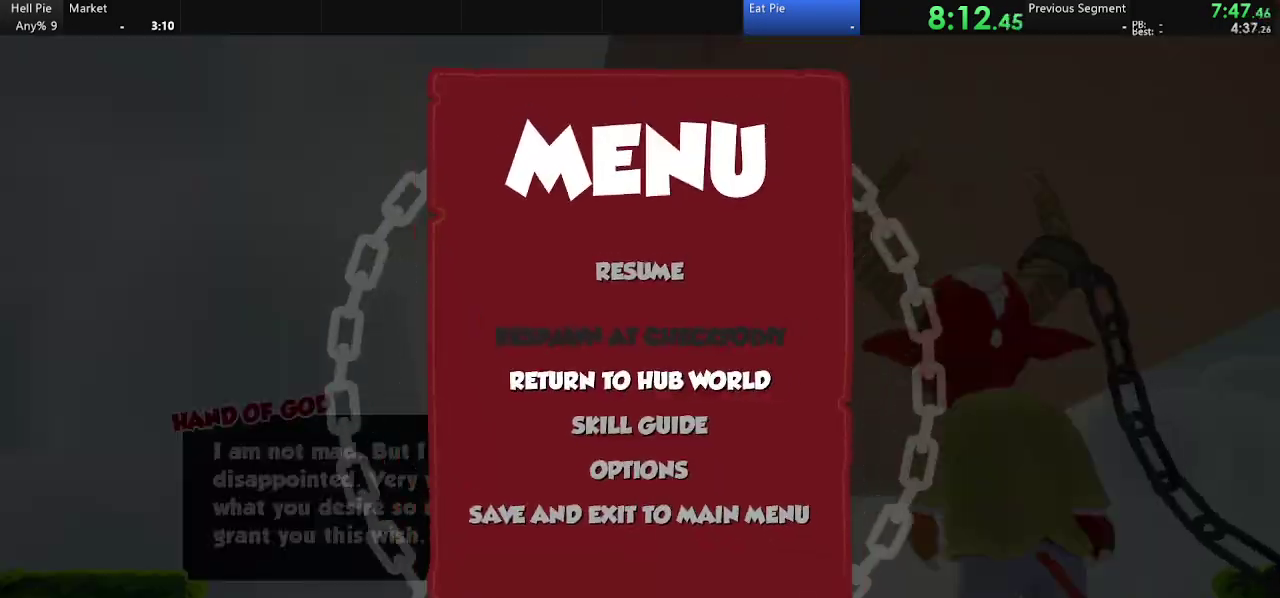
{"buttons": [], "left_stick": "center", "right_stick": "center", "events": [[67, "CROSS", "down"], [133, "CROSS", "up"], [167, "START", "up"]]}
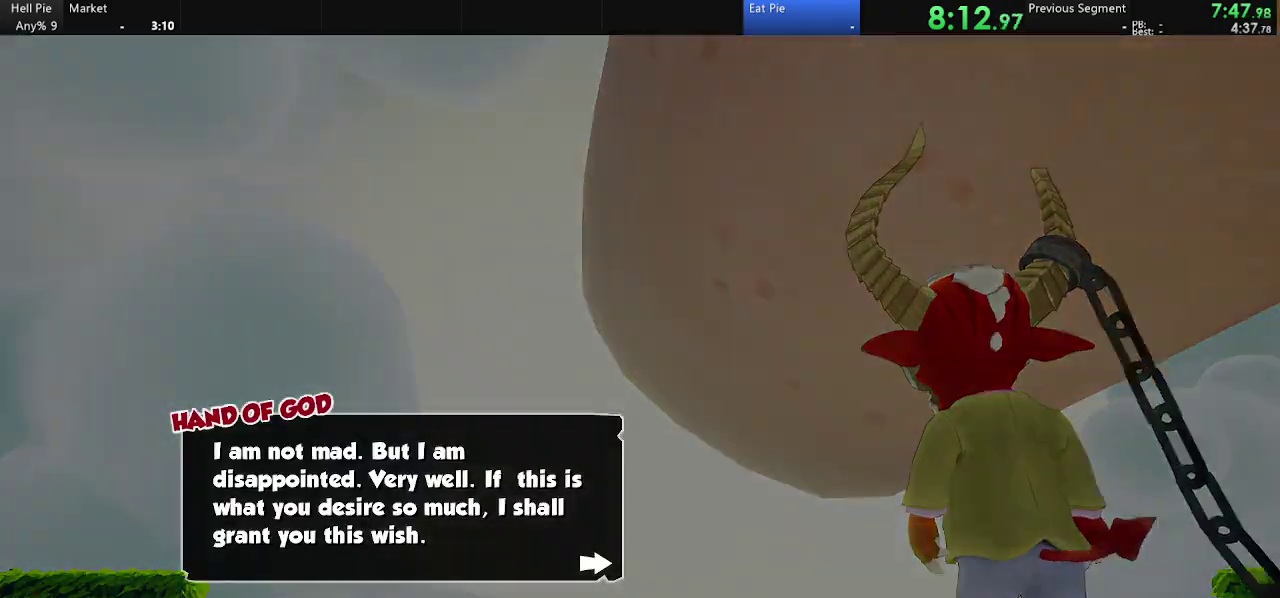
{"buttons": ["DPAD_LEFT"], "left_stick": "center", "right_stick": "center", "events": [[333, "DPAD_LEFT", "down"], [400, "DPAD_LEFT", "up"], [500, "DPAD_LEFT", "down"]]}
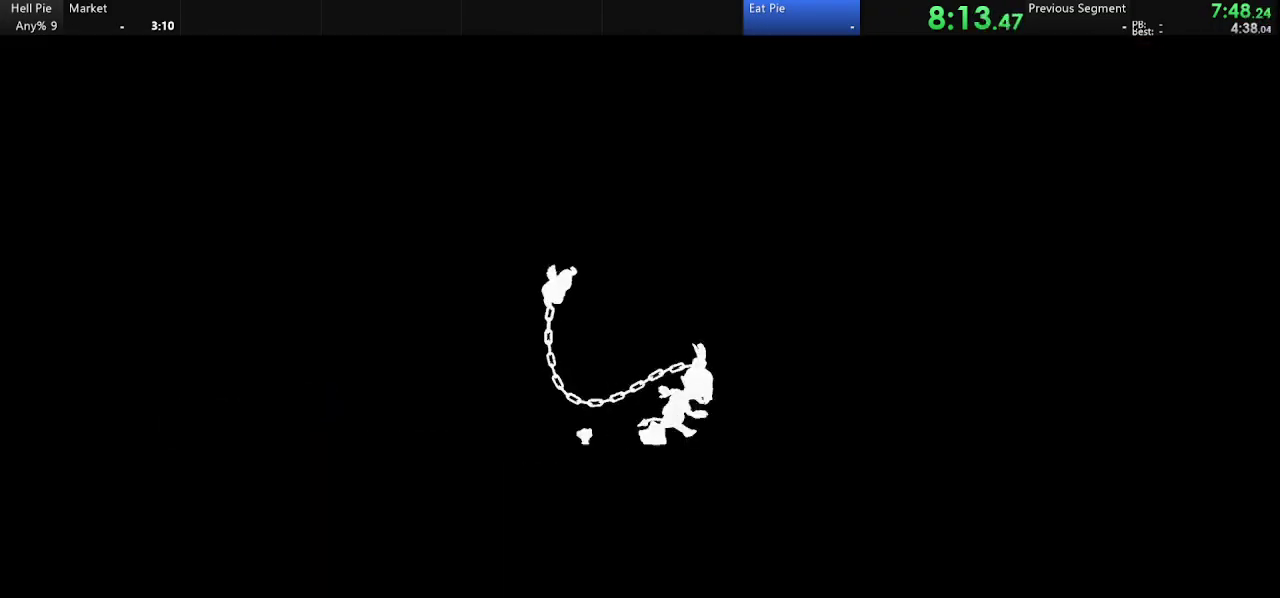
{"buttons": ["DPAD_LEFT"], "left_stick": "center", "right_stick": "center", "events": [[67, "DPAD_LEFT", "up"], [133, "DPAD_LEFT", "down"], [233, "DPAD_LEFT", "up"], [333, "DPAD_LEFT", "down"], [400, "DPAD_LEFT", "up"], [467, "DPAD_LEFT", "down"]]}
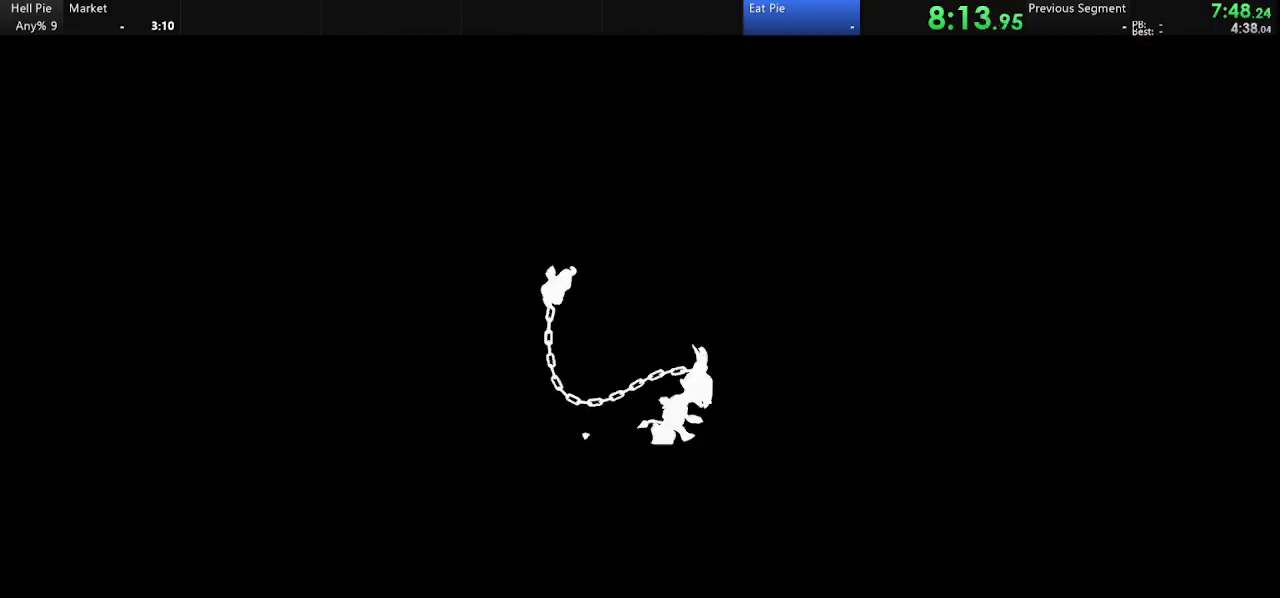
{"buttons": [], "left_stick": "center", "right_stick": "center", "events": [[67, "DPAD_LEFT", "up"], [133, "DPAD_LEFT", "down"], [200, "DPAD_LEFT", "up"], [267, "DPAD_LEFT", "down"], [367, "DPAD_LEFT", "up"], [433, "DPAD_LEFT", "down"], [500, "DPAD_LEFT", "up"]]}
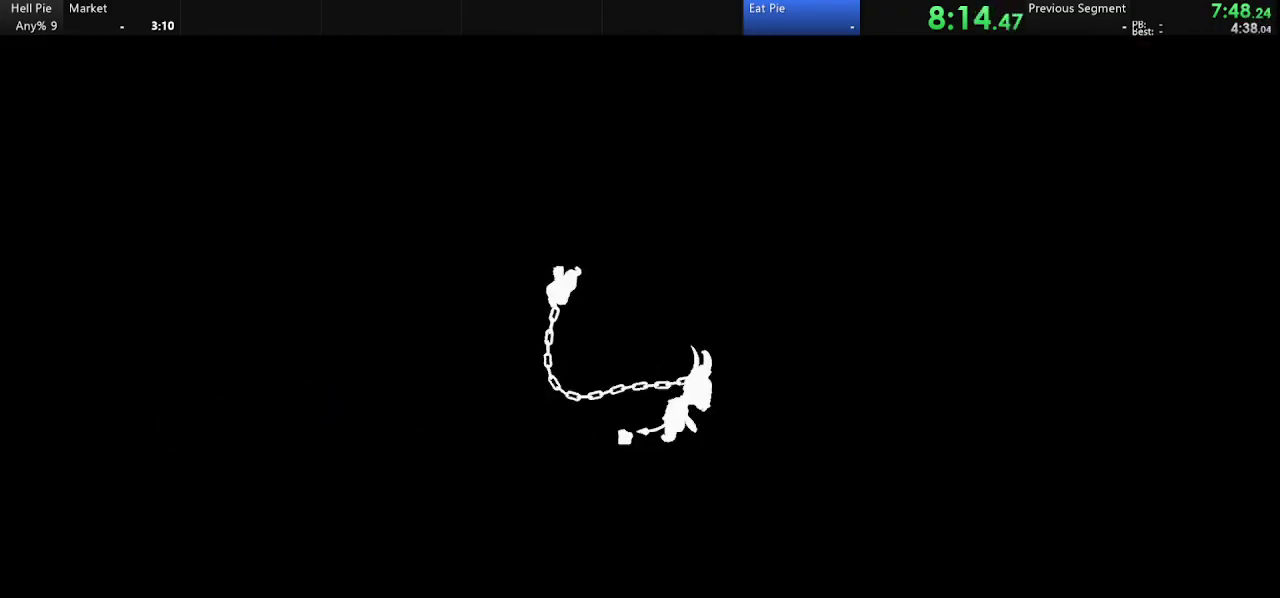
{"buttons": ["DPAD_LEFT"], "left_stick": "center", "right_stick": "center", "events": [[100, "DPAD_LEFT", "down"], [200, "DPAD_LEFT", "up"], [267, "DPAD_LEFT", "down"], [333, "DPAD_LEFT", "up"], [400, "DPAD_LEFT", "down"]]}
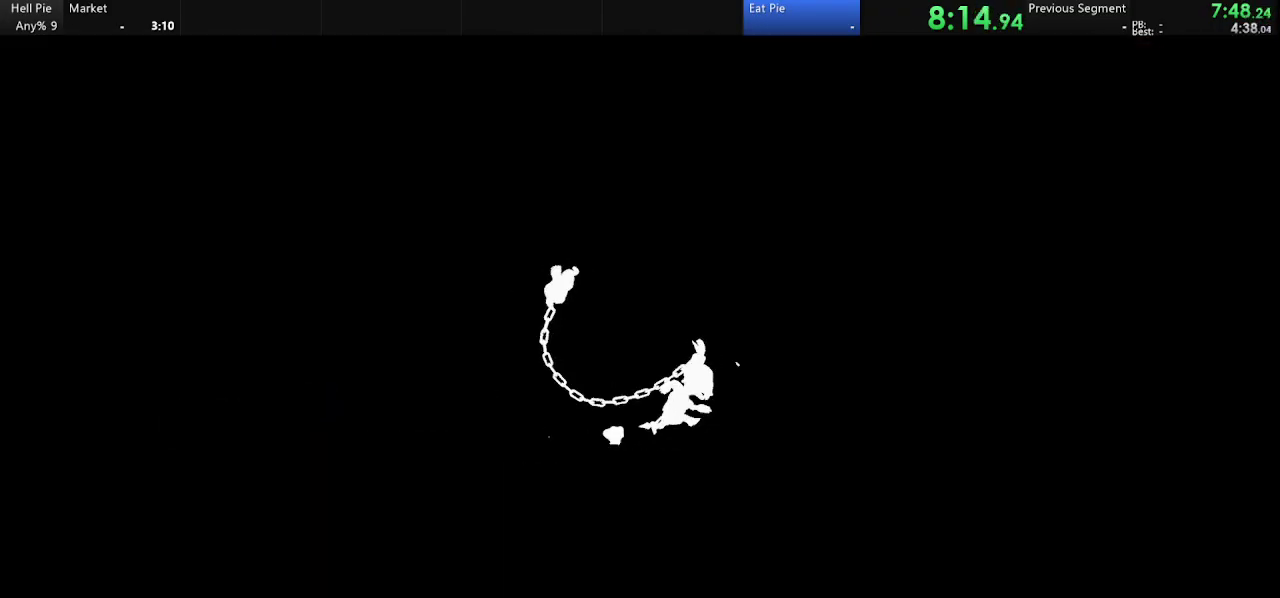
{"buttons": ["DPAD_LEFT"], "left_stick": "center", "right_stick": "center", "events": [[33, "DPAD_LEFT", "up"], [100, "DPAD_LEFT", "down"], [200, "DPAD_LEFT", "up"], [267, "DPAD_LEFT", "down"], [367, "DPAD_LEFT", "up"], [433, "DPAD_LEFT", "down"]]}
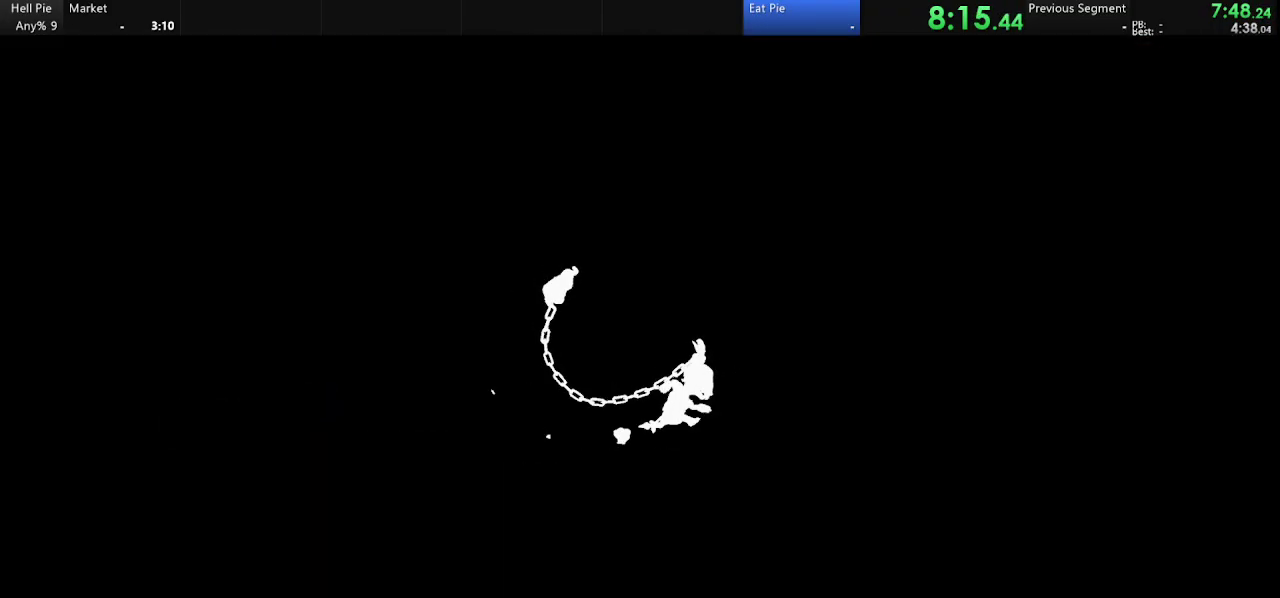
{"buttons": ["DPAD_LEFT"], "left_stick": "center", "right_stick": "center", "events": [[33, "DPAD_LEFT", "up"], [100, "DPAD_LEFT", "down"], [200, "DPAD_LEFT", "up"], [267, "DPAD_LEFT", "down"], [367, "DPAD_LEFT", "up"], [433, "DPAD_LEFT", "down"]]}
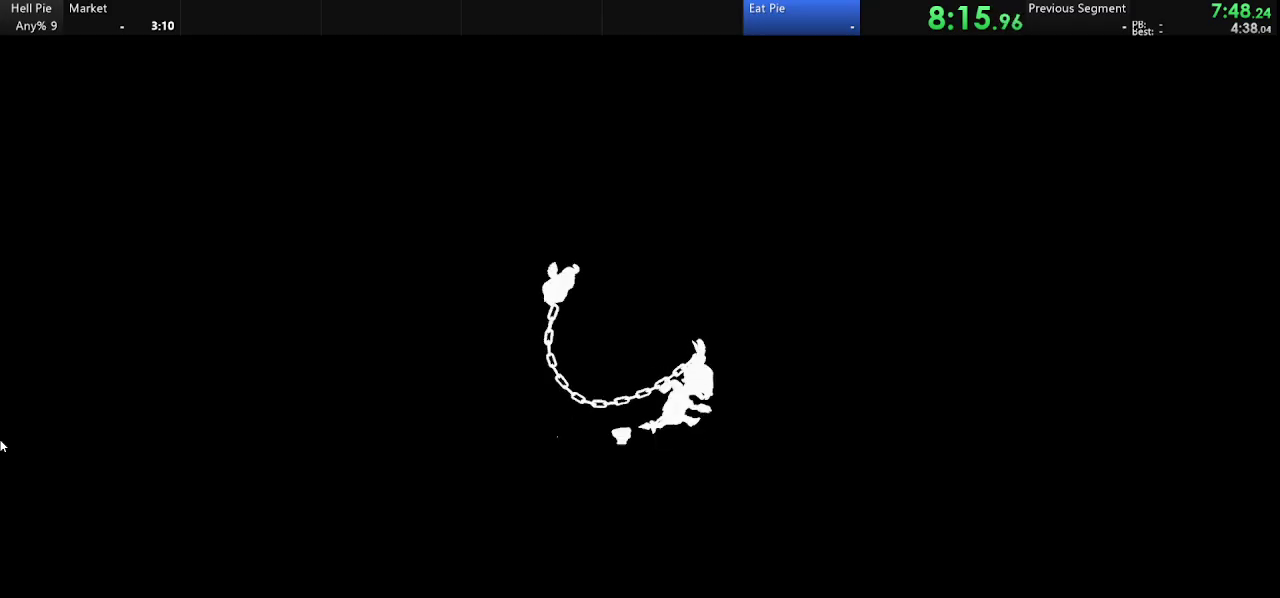
{"buttons": ["DPAD_LEFT"], "left_stick": "center", "right_stick": "center", "events": [[33, "DPAD_LEFT", "up"], [100, "DPAD_LEFT", "down"], [200, "DPAD_LEFT", "up"], [300, "DPAD_LEFT", "down"], [367, "DPAD_LEFT", "up"], [467, "DPAD_LEFT", "down"]]}
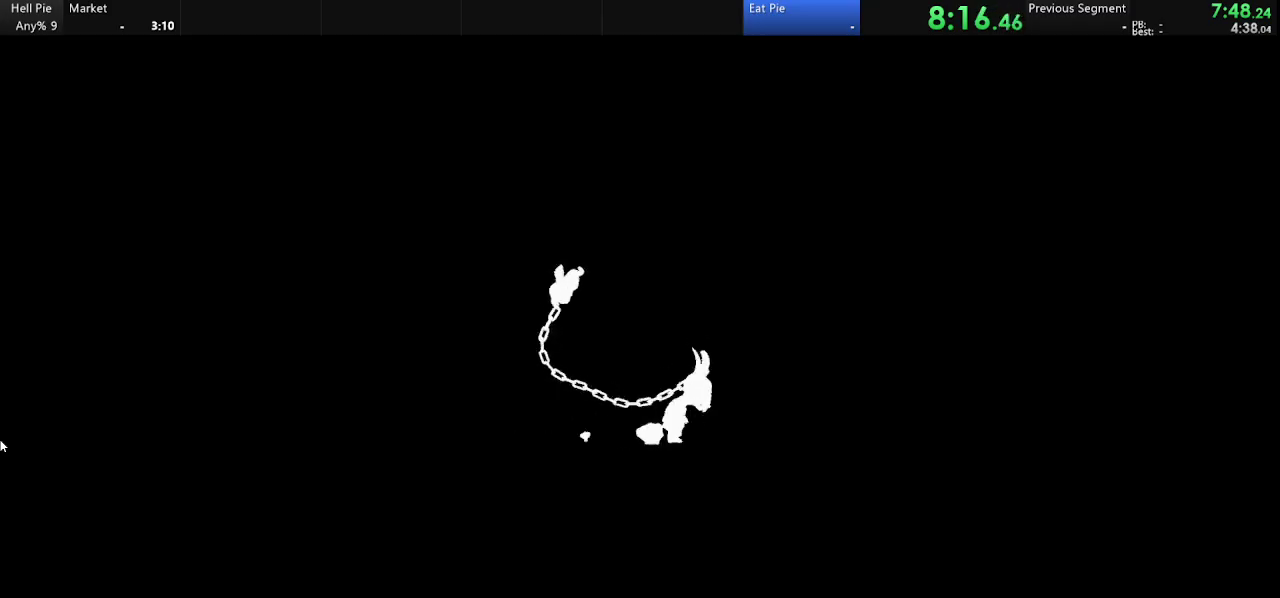
{"buttons": ["DPAD_LEFT"], "left_stick": "center", "right_stick": "center", "events": [[67, "DPAD_LEFT", "up"], [133, "DPAD_LEFT", "down"], [233, "DPAD_LEFT", "up"], [300, "DPAD_LEFT", "down"], [400, "DPAD_LEFT", "up"], [467, "DPAD_LEFT", "down"]]}
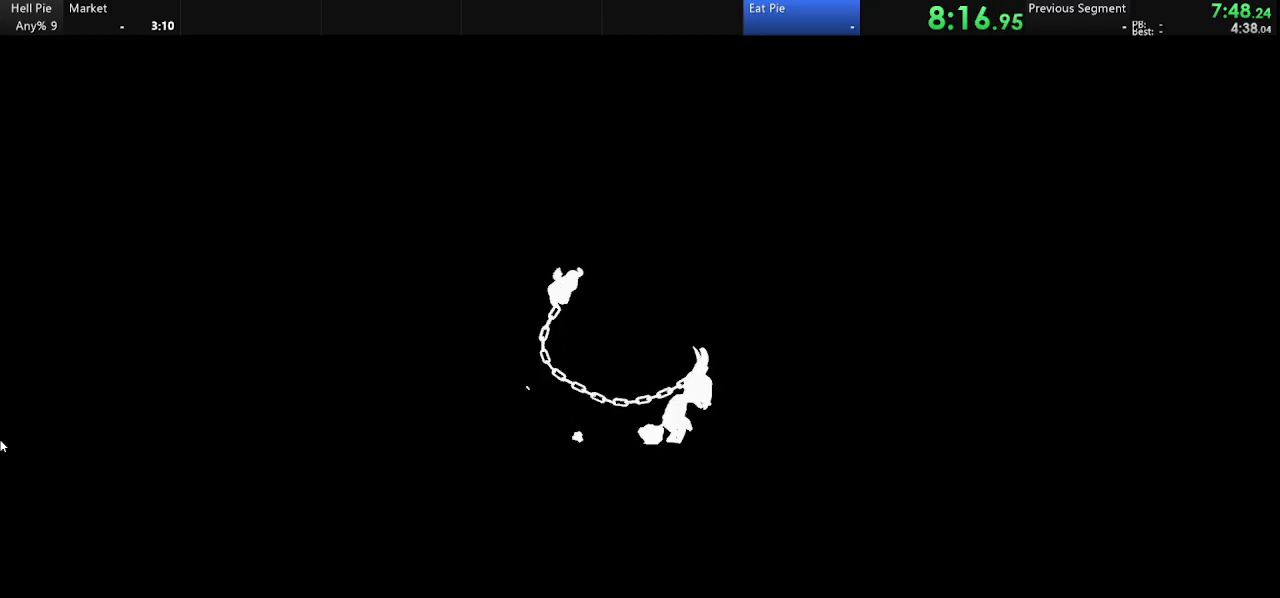
{"buttons": ["DPAD_LEFT"], "left_stick": "center", "right_stick": "center", "events": [[33, "DPAD_LEFT", "up"], [133, "DPAD_LEFT", "down"], [233, "DPAD_LEFT", "up"], [333, "DPAD_LEFT", "down"], [400, "DPAD_LEFT", "up"], [500, "DPAD_LEFT", "down"]]}
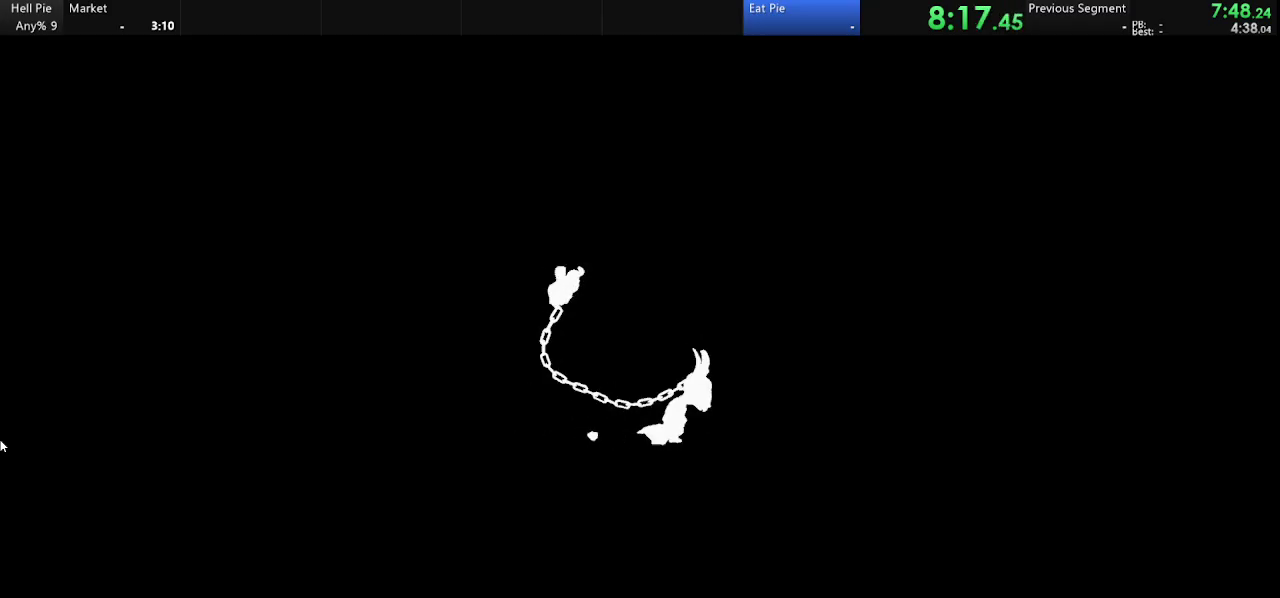
{"buttons": [], "left_stick": "center", "right_stick": "center", "events": [[100, "DPAD_LEFT", "up"], [167, "DPAD_LEFT", "down"], [267, "DPAD_LEFT", "up"], [333, "DPAD_LEFT", "down"], [433, "DPAD_LEFT", "up"]]}
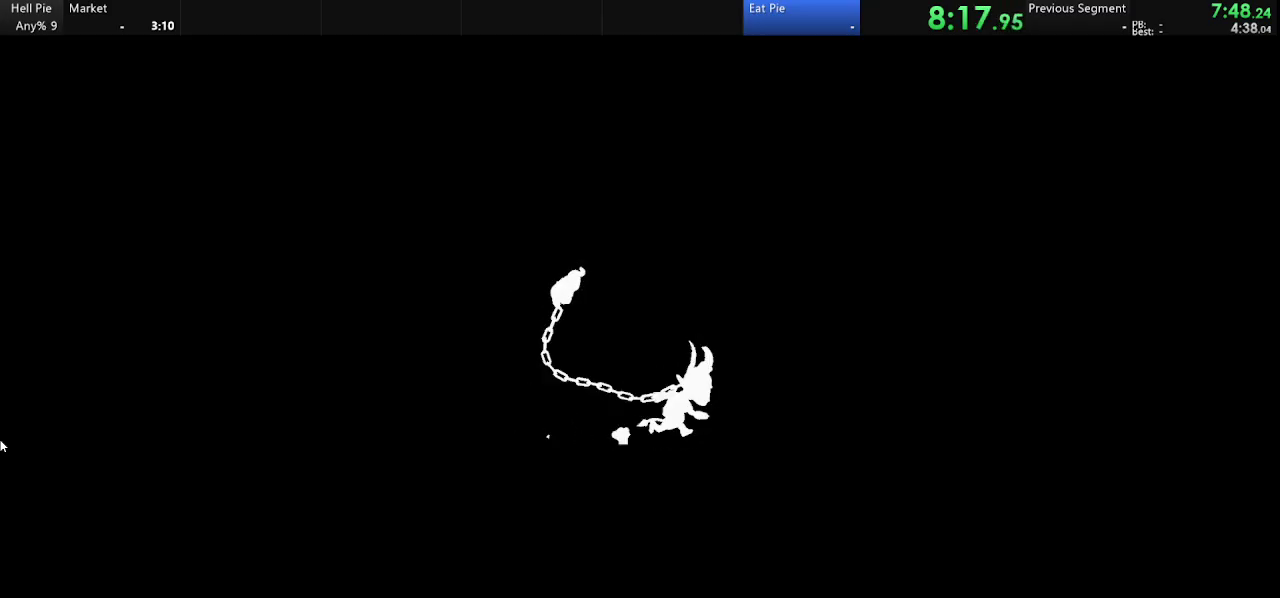
{"buttons": ["DPAD_LEFT"], "left_stick": "center", "right_stick": "center", "events": [[33, "DPAD_LEFT", "down"], [100, "DPAD_LEFT", "up"], [200, "DPAD_LEFT", "down"], [267, "DPAD_LEFT", "up"], [333, "DPAD_LEFT", "down"], [433, "DPAD_LEFT", "up"], [500, "DPAD_LEFT", "down"]]}
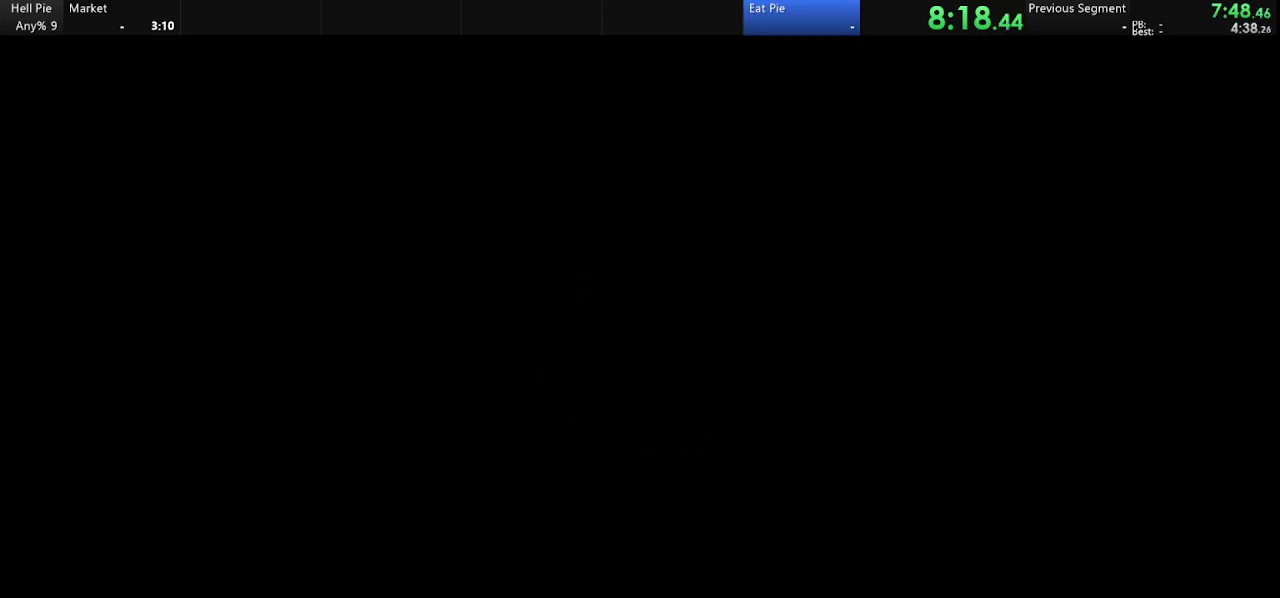
{"buttons": [], "left_stick": "center", "right_stick": "center", "events": [[100, "DPAD_LEFT", "up"], [200, "DPAD_LEFT", "down"], [300, "DPAD_LEFT", "up"], [367, "DPAD_LEFT", "down"], [433, "DPAD_LEFT", "up"]]}